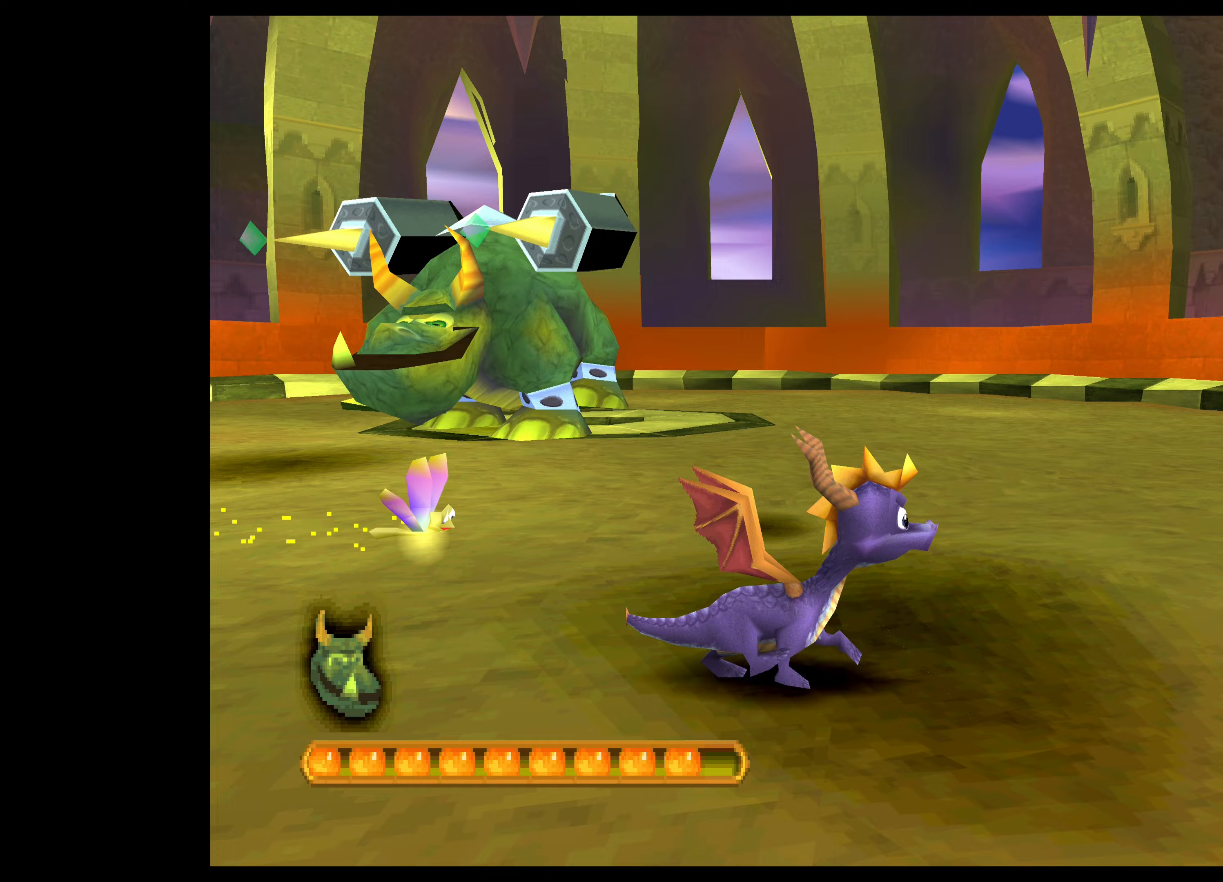
Gameplay with a controller (PlayStation layout); each line is a JSON object with the inputs held at the frame after it (dt_ms = milliseconds from this image to that frame). "events" lists button and stick changes between this image and that frame as [ms after this image, input, new state], when the widget could be followed in between. Not read: L2 L3 R2 R3 right_stick.
{"dt_ms": 333, "buttons": [], "left_stick": "up-right", "events": []}
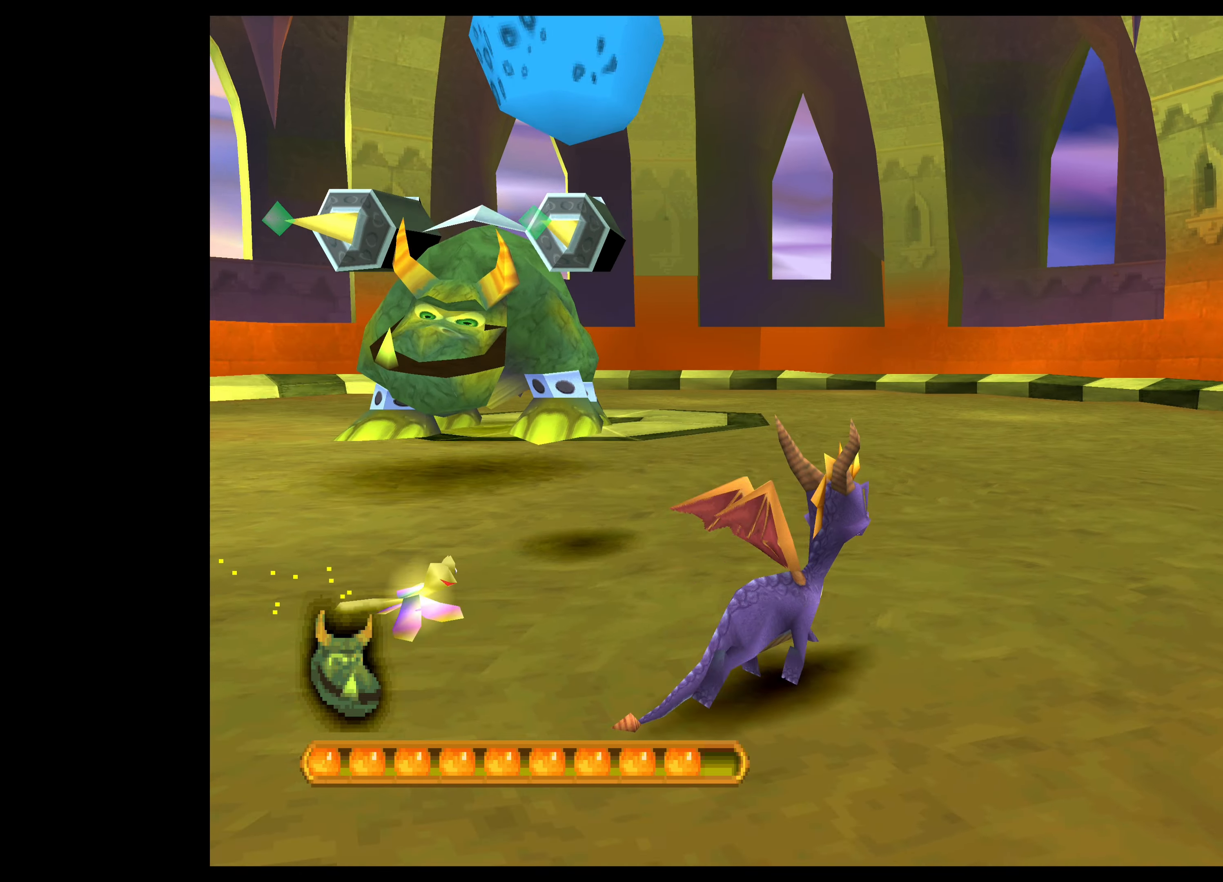
{"dt_ms": 500, "buttons": [], "left_stick": "right", "events": [[284, "left_stick", "right"]]}
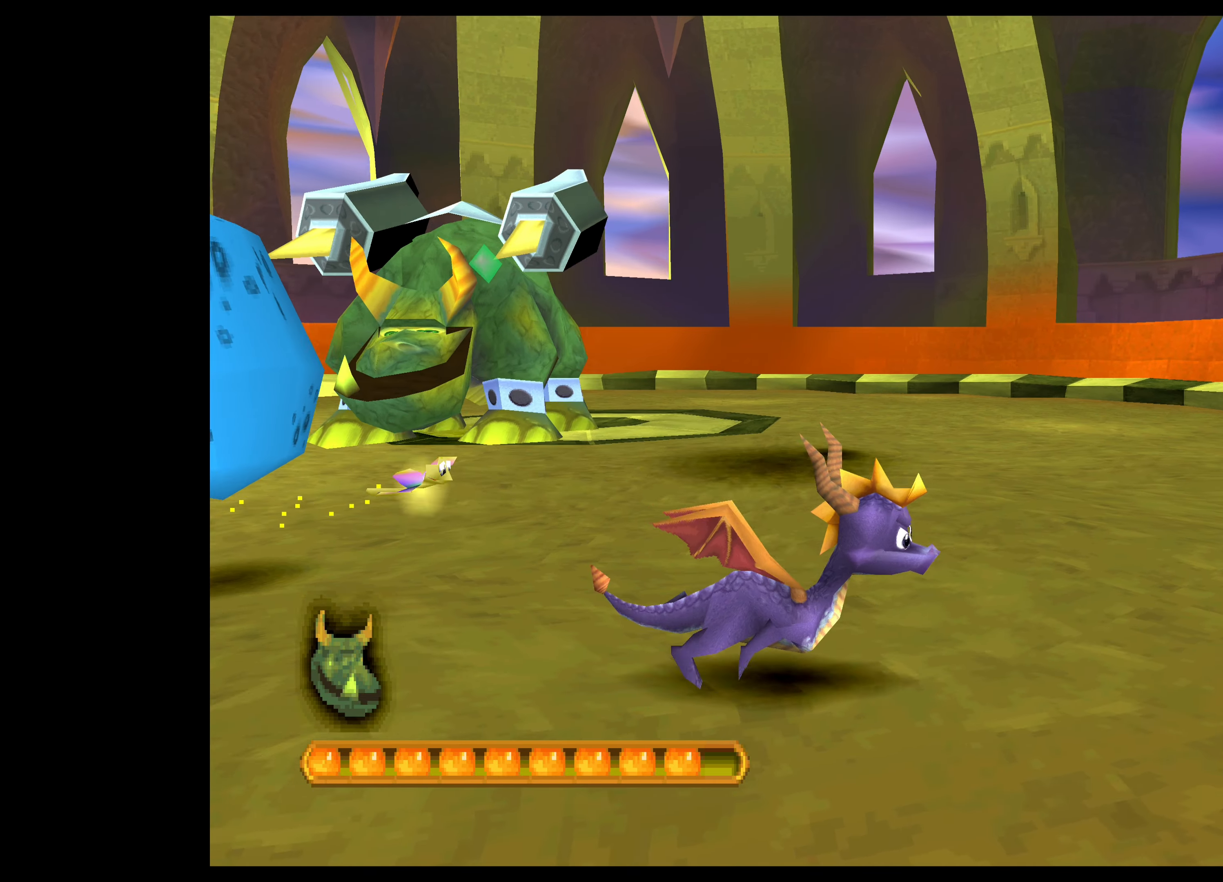
{"dt_ms": 500, "buttons": [], "left_stick": "up-right", "events": [[217, "left_stick", "up-right"]]}
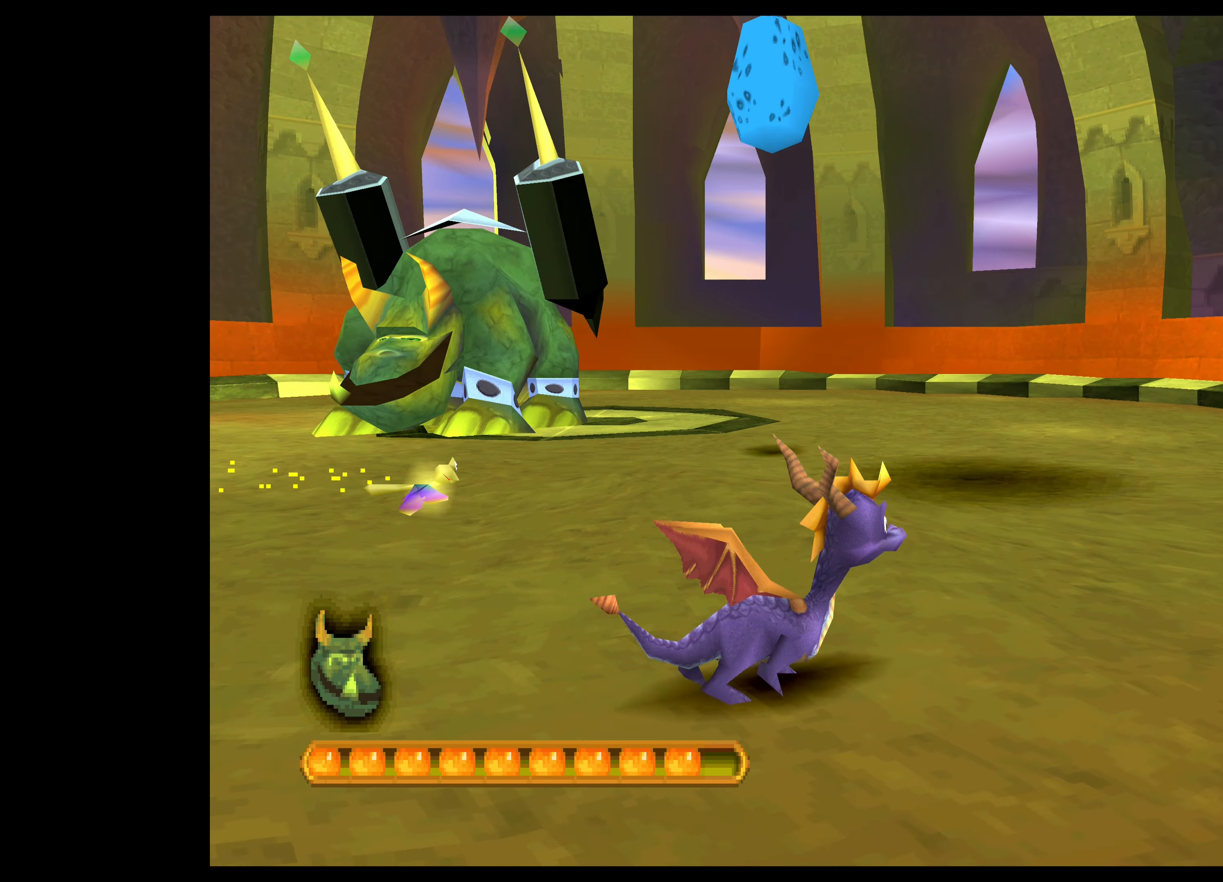
{"dt_ms": 500, "buttons": [], "left_stick": "up-right", "events": []}
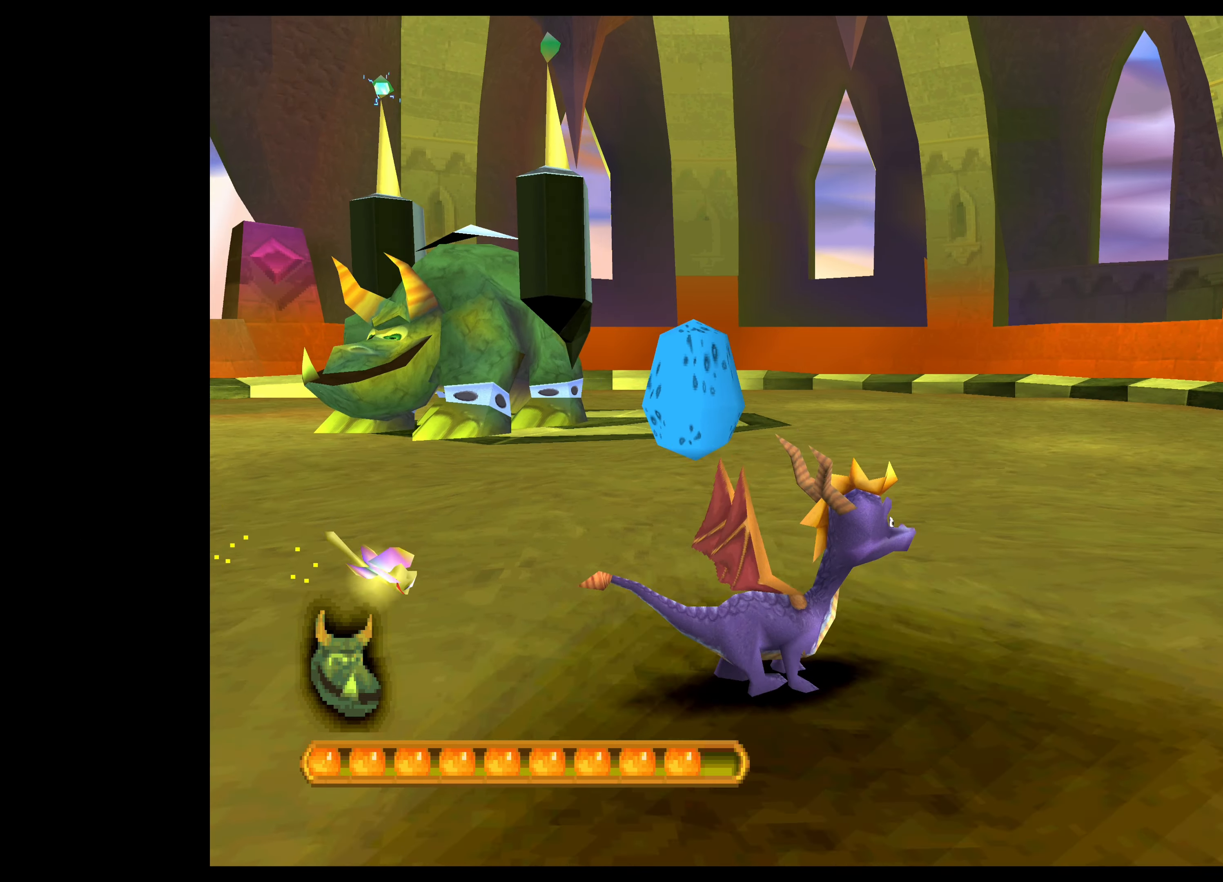
{"dt_ms": 500, "buttons": [], "left_stick": "up-right", "events": [[84, "left_stick", "right"], [417, "left_stick", "up-right"]]}
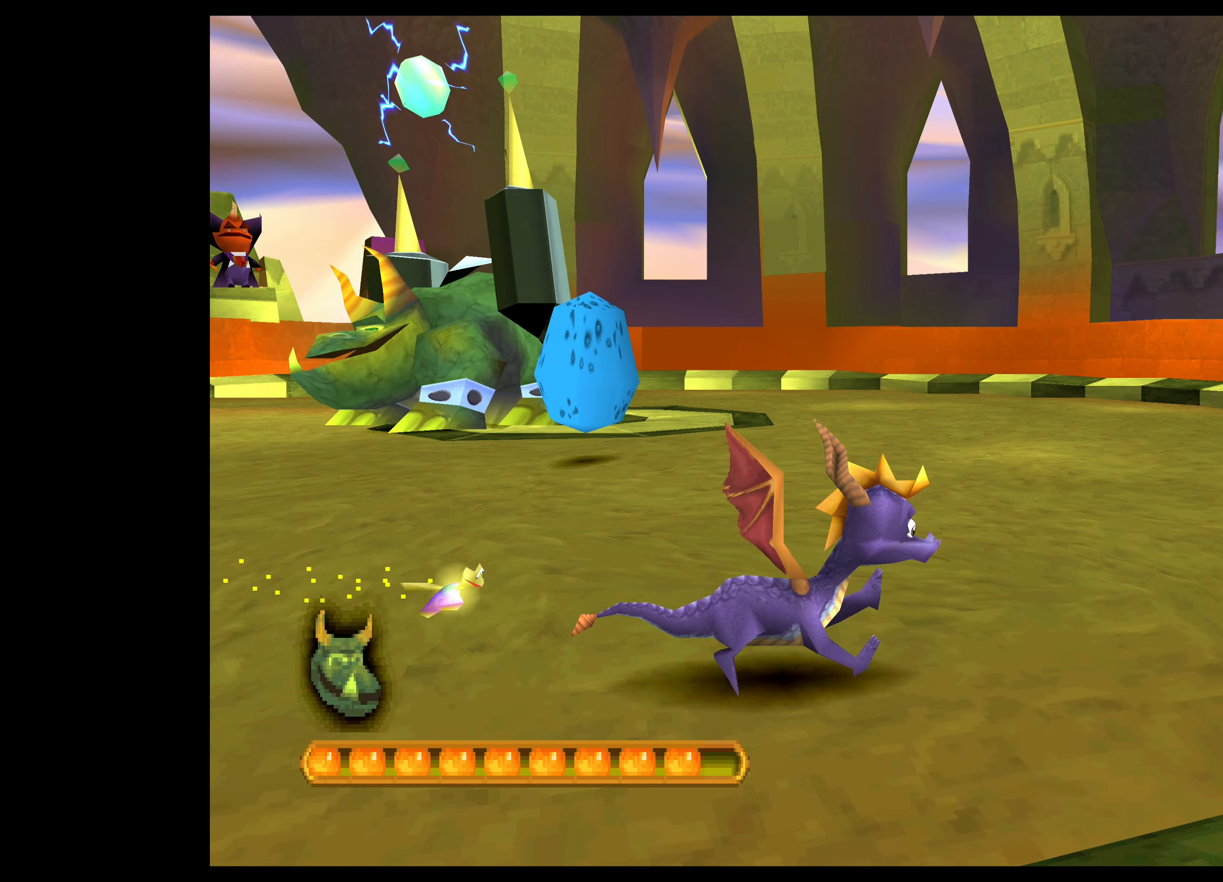
{"dt_ms": 500, "buttons": ["CROSS"], "left_stick": "up-right", "events": [[500, "CROSS", "down"]]}
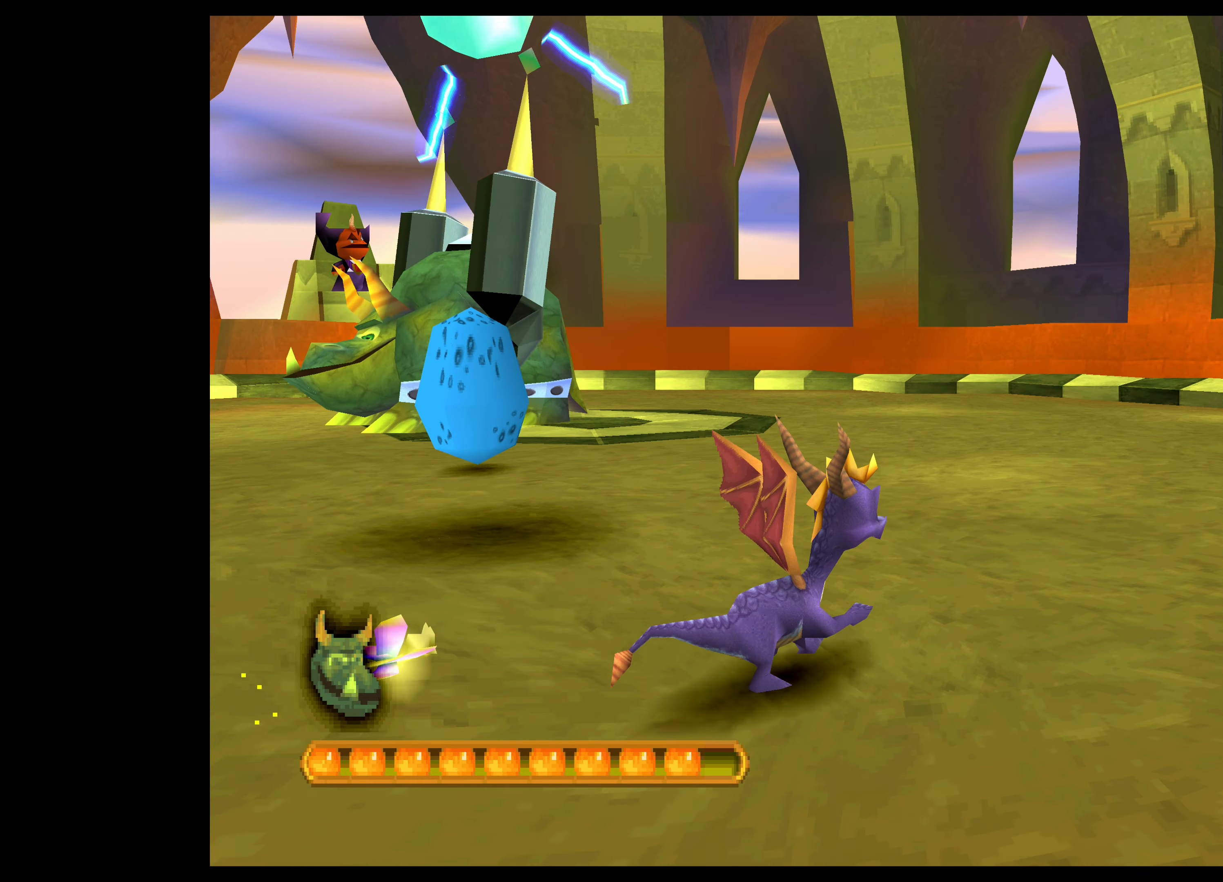
{"dt_ms": 500, "buttons": ["CROSS"], "left_stick": "up-right", "events": []}
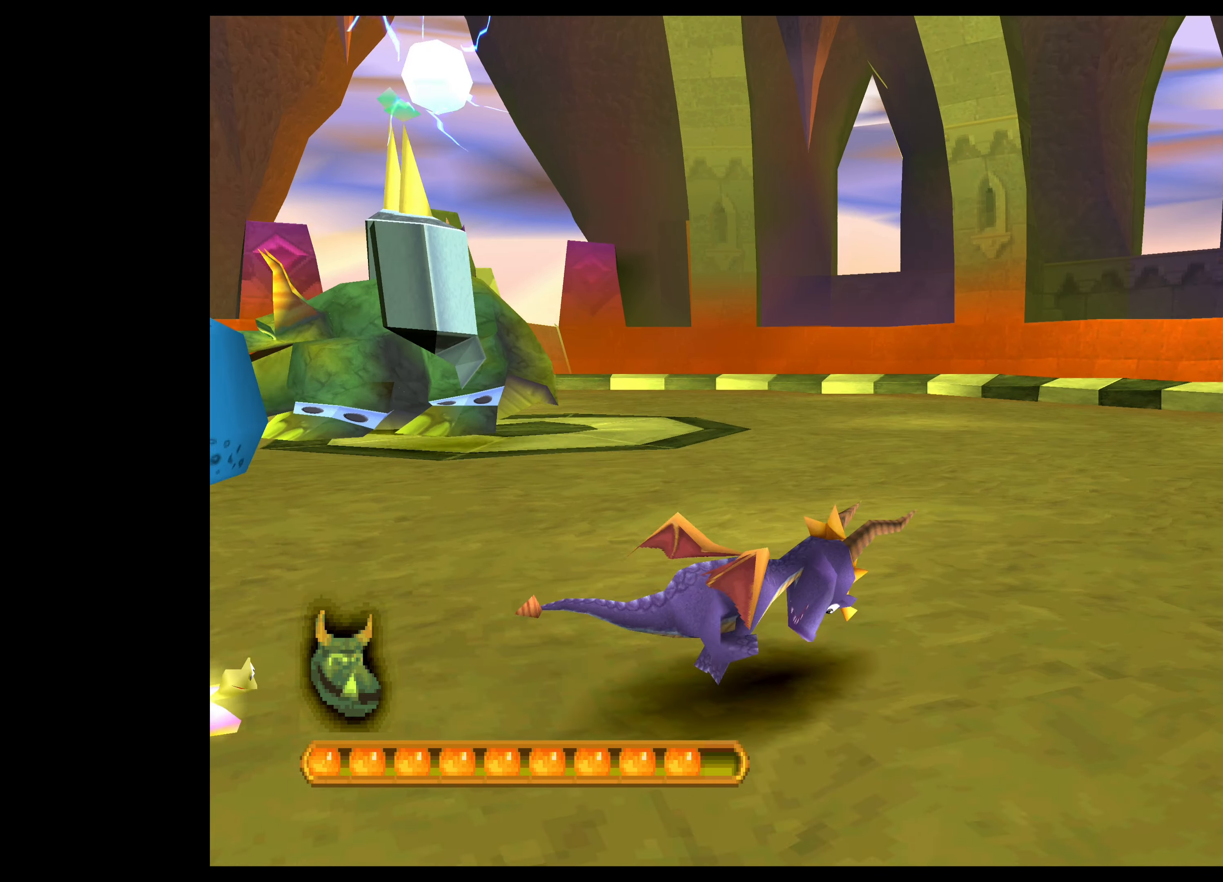
{"dt_ms": 500, "buttons": ["CROSS"], "left_stick": "up-right", "events": []}